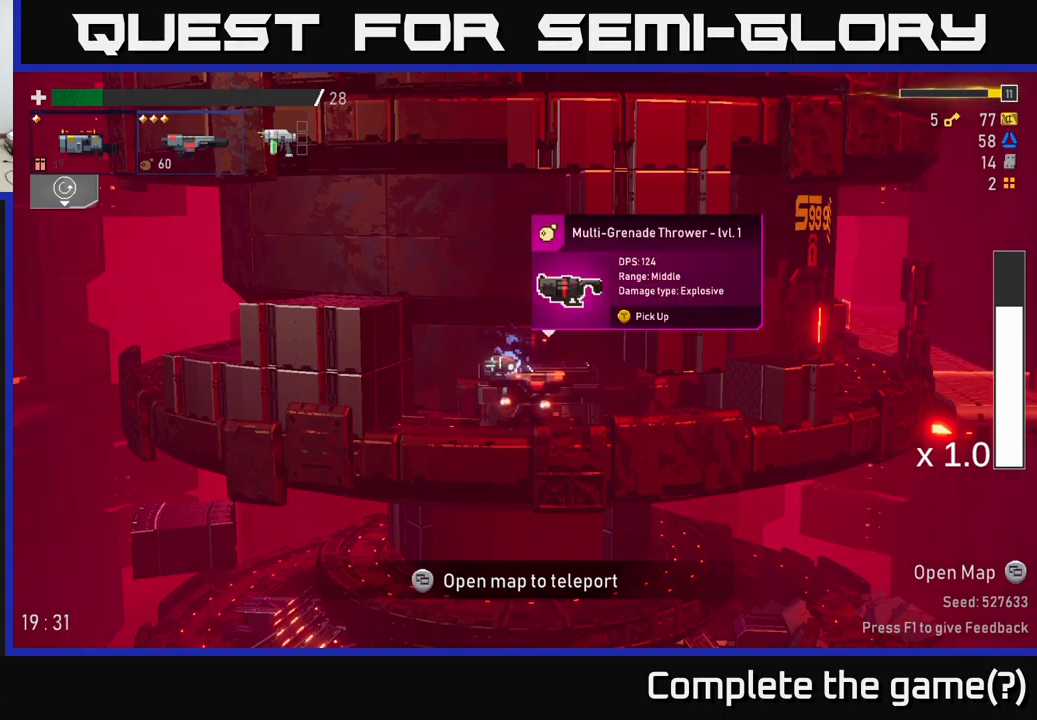
Gameplay with a controller (Xbox layout); each line is a JSON object with the inputs held at the frame after it. "events" lists button and stick changes between this image and that frame as [ms after this image, input, new state], when the widget could be followed in between.
{"buttons": [], "left_stick": "center", "right_stick": "center", "events": []}
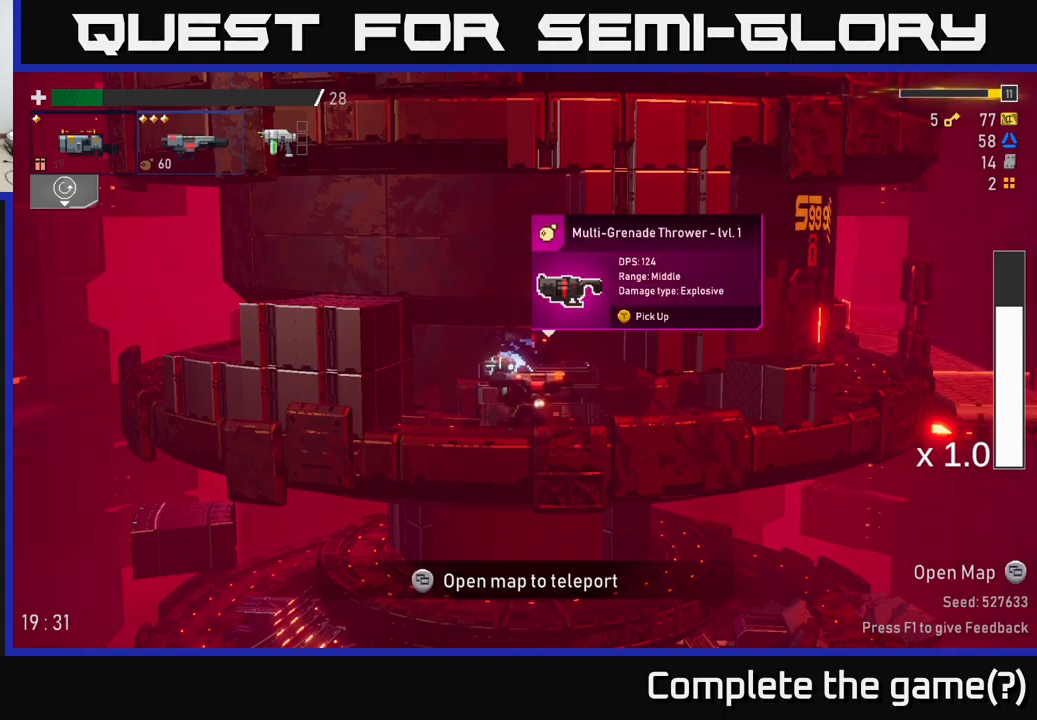
{"buttons": [], "left_stick": "center", "right_stick": "center", "events": []}
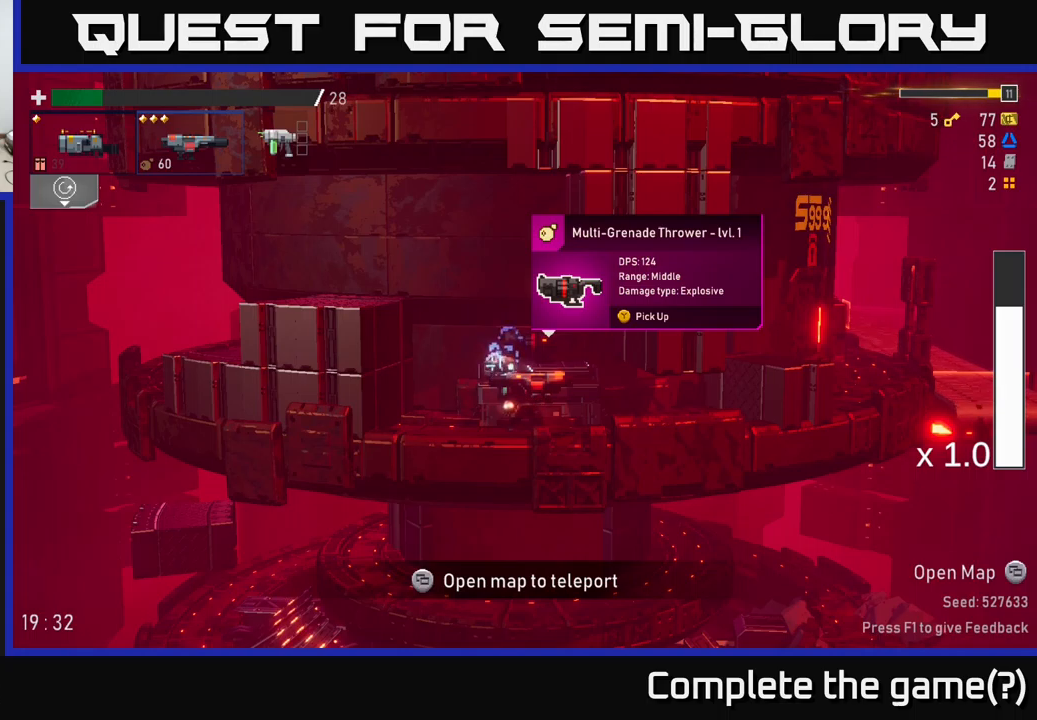
{"buttons": [], "left_stick": "center", "right_stick": "center", "events": []}
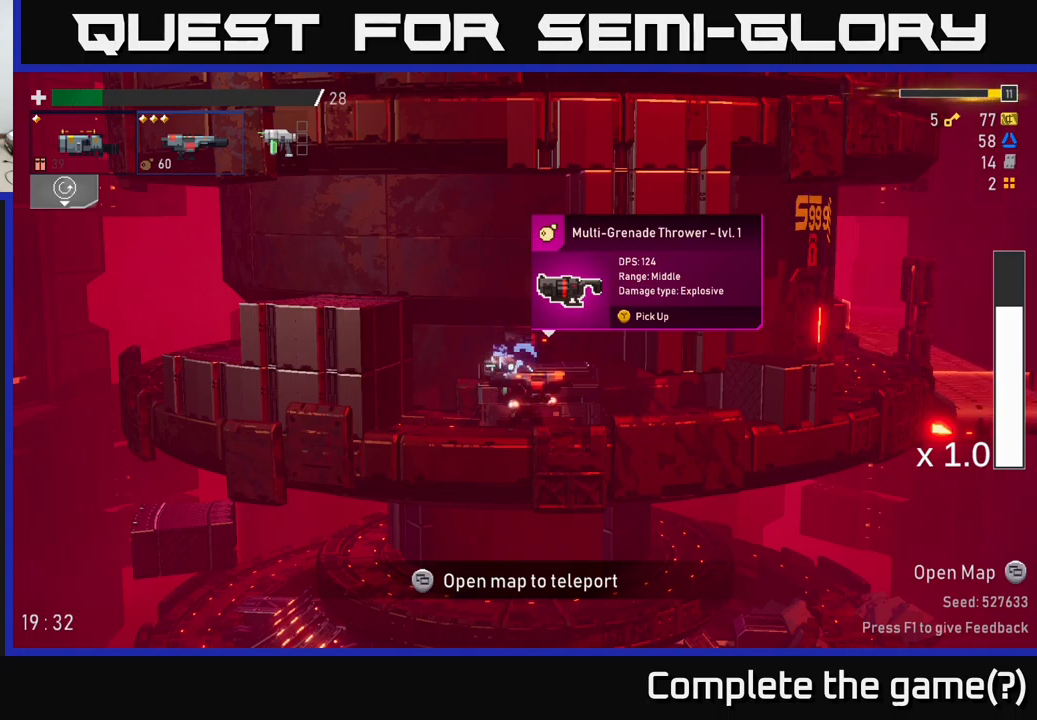
{"buttons": [], "left_stick": "center", "right_stick": "center", "events": [[183, "Y", "down"], [267, "Y", "up"]]}
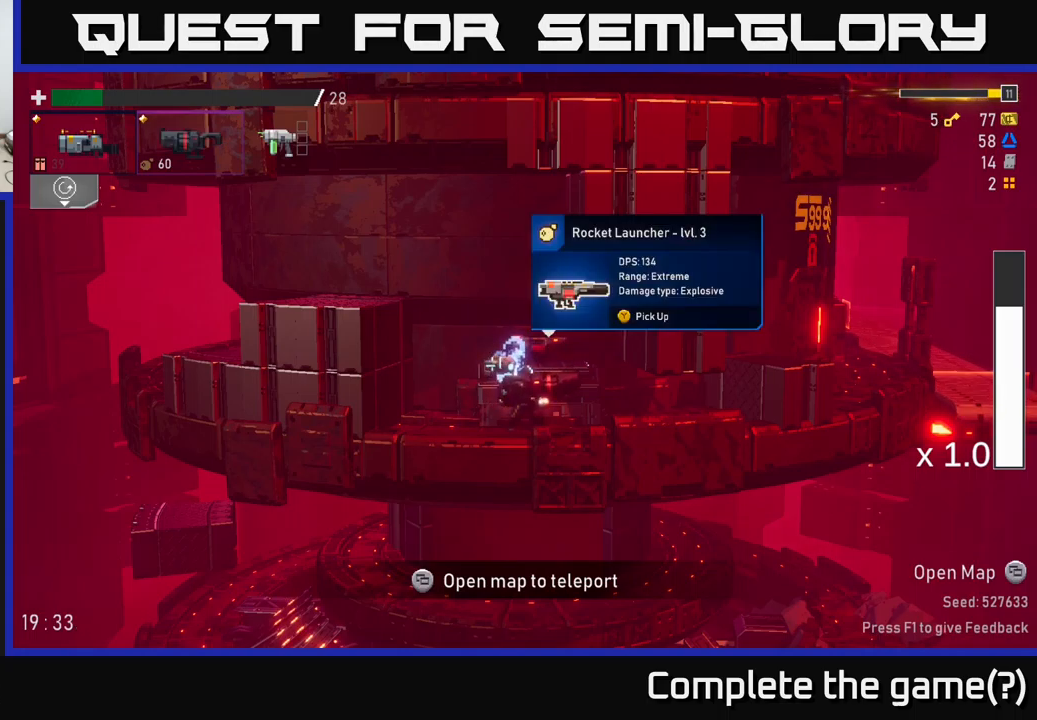
{"buttons": [], "left_stick": "center", "right_stick": "center", "events": []}
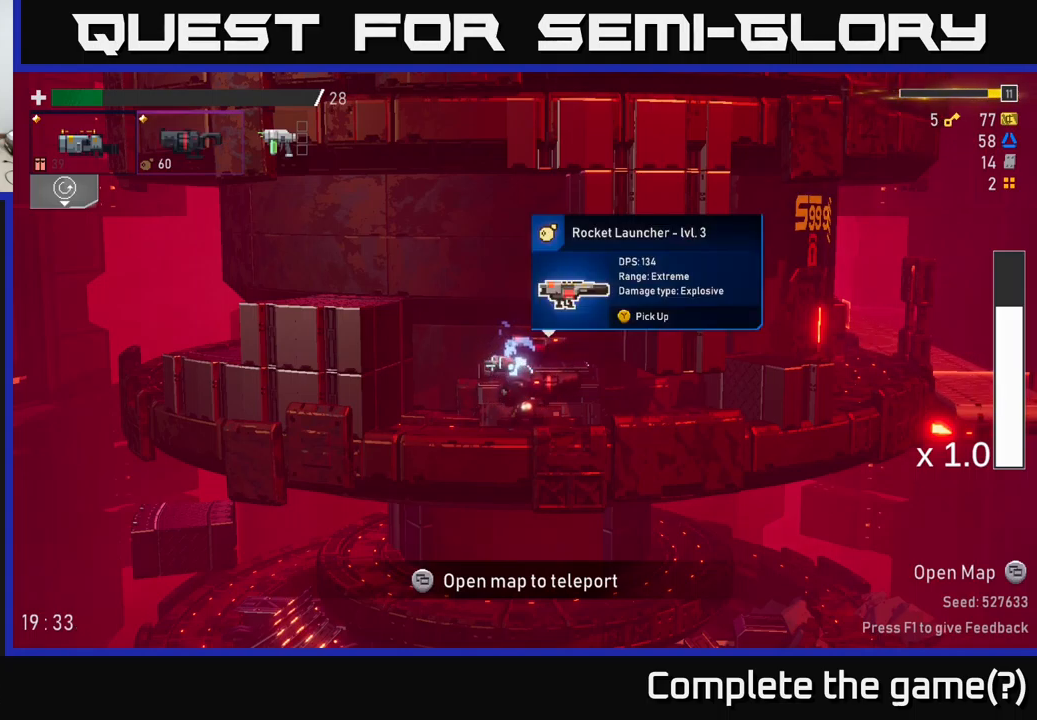
{"buttons": [], "left_stick": "center", "right_stick": "center", "events": []}
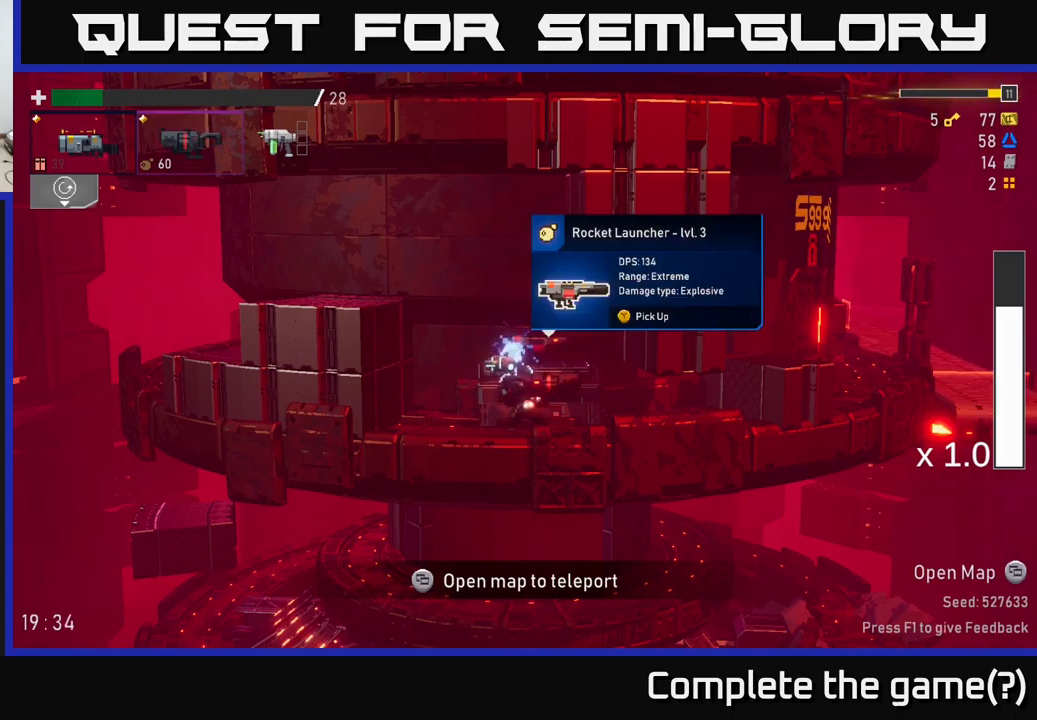
{"buttons": [], "left_stick": "center", "right_stick": "center", "events": [[233, "Y", "down"], [333, "Y", "up"]]}
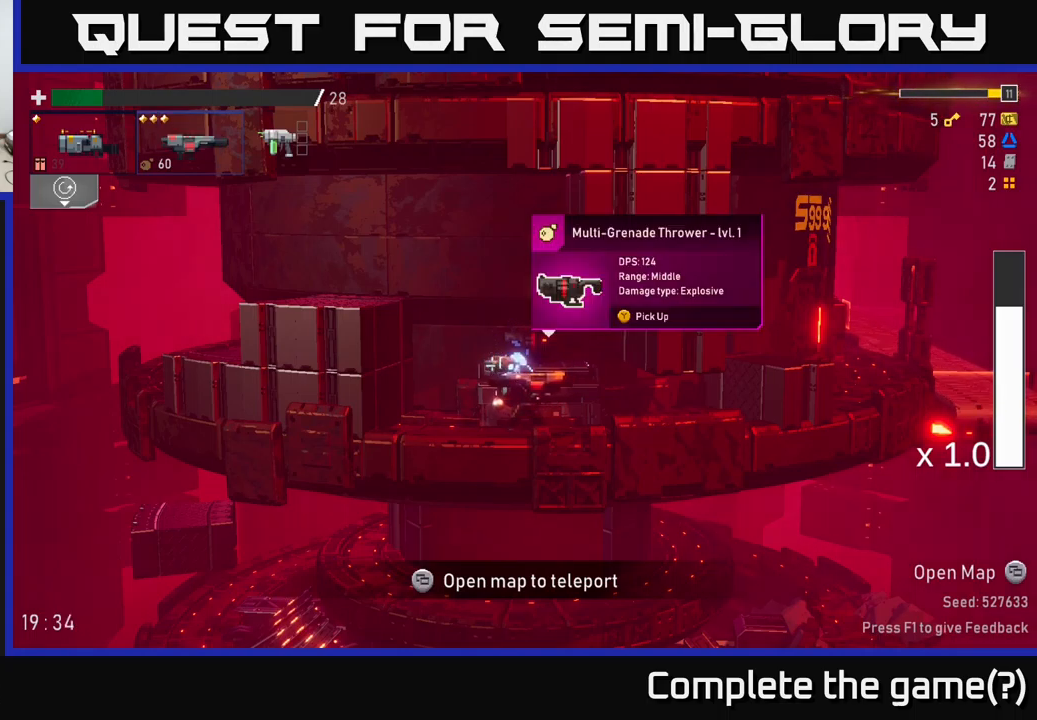
{"buttons": [], "left_stick": "center", "right_stick": "center", "events": []}
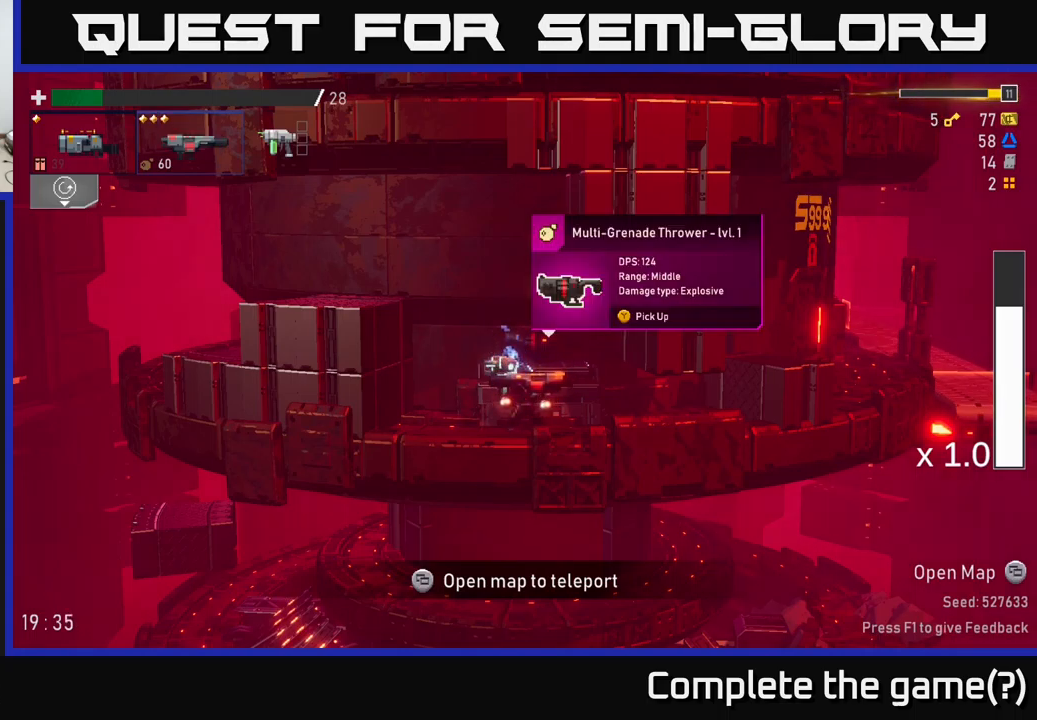
{"buttons": [], "left_stick": "center", "right_stick": "center", "events": [[17, "Y", "down"], [83, "Y", "up"]]}
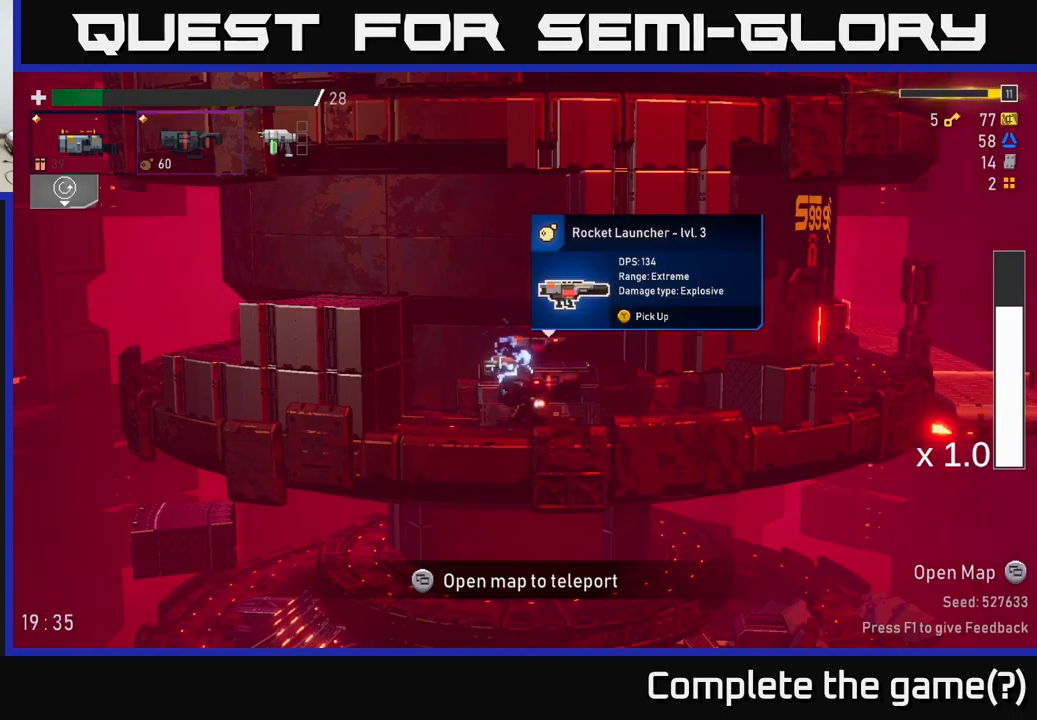
{"buttons": ["Y"], "left_stick": "center", "right_stick": "center", "events": [[450, "Y", "down"]]}
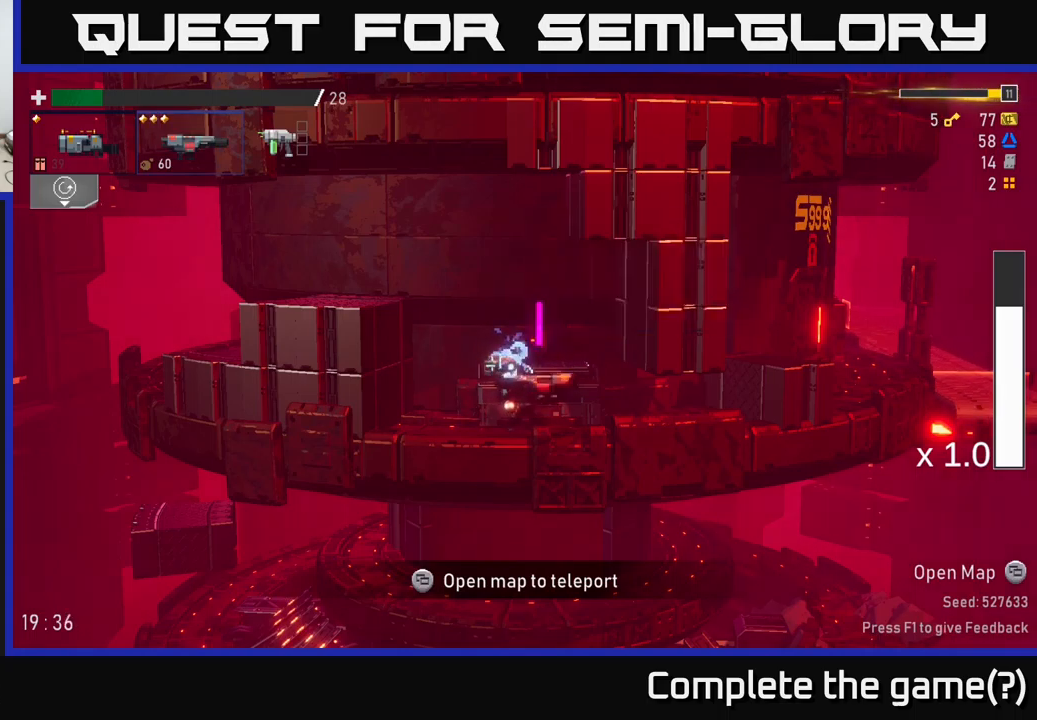
{"buttons": [], "left_stick": "center", "right_stick": "center", "events": [[50, "Y", "up"]]}
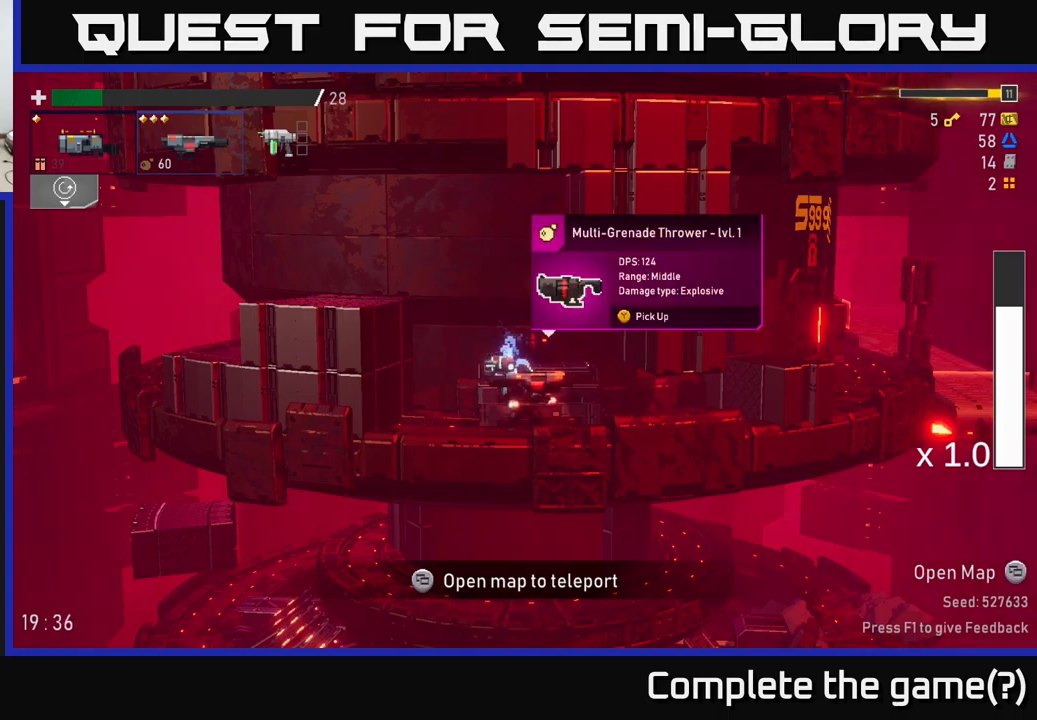
{"buttons": [], "left_stick": "center", "right_stick": "center", "events": []}
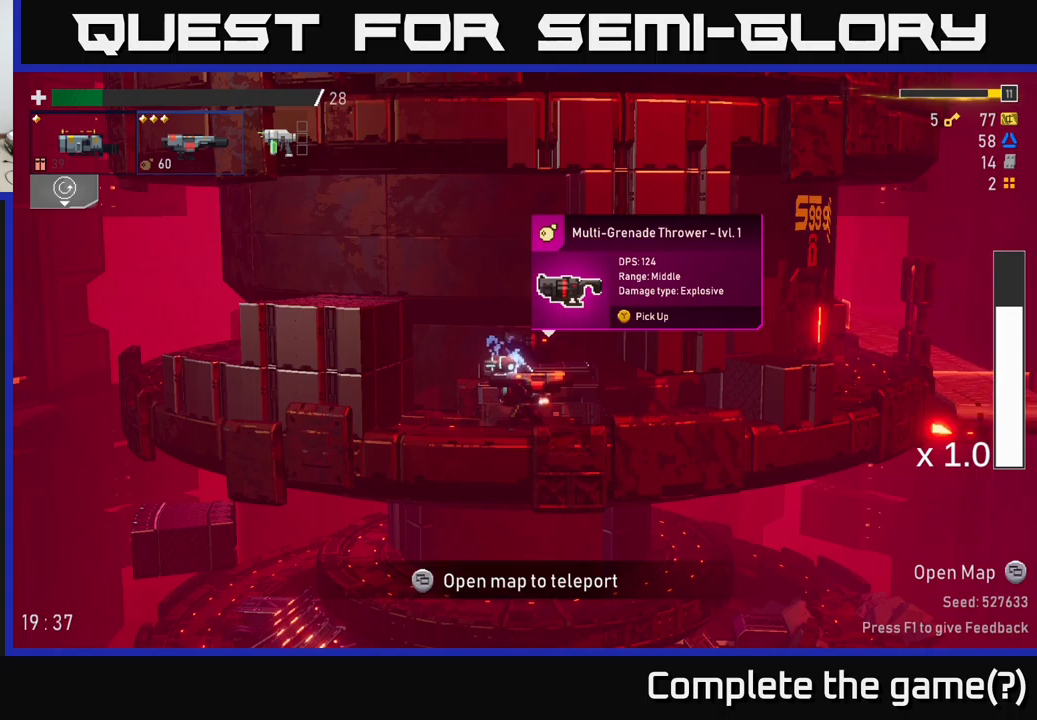
{"buttons": [], "left_stick": "center", "right_stick": "center", "events": []}
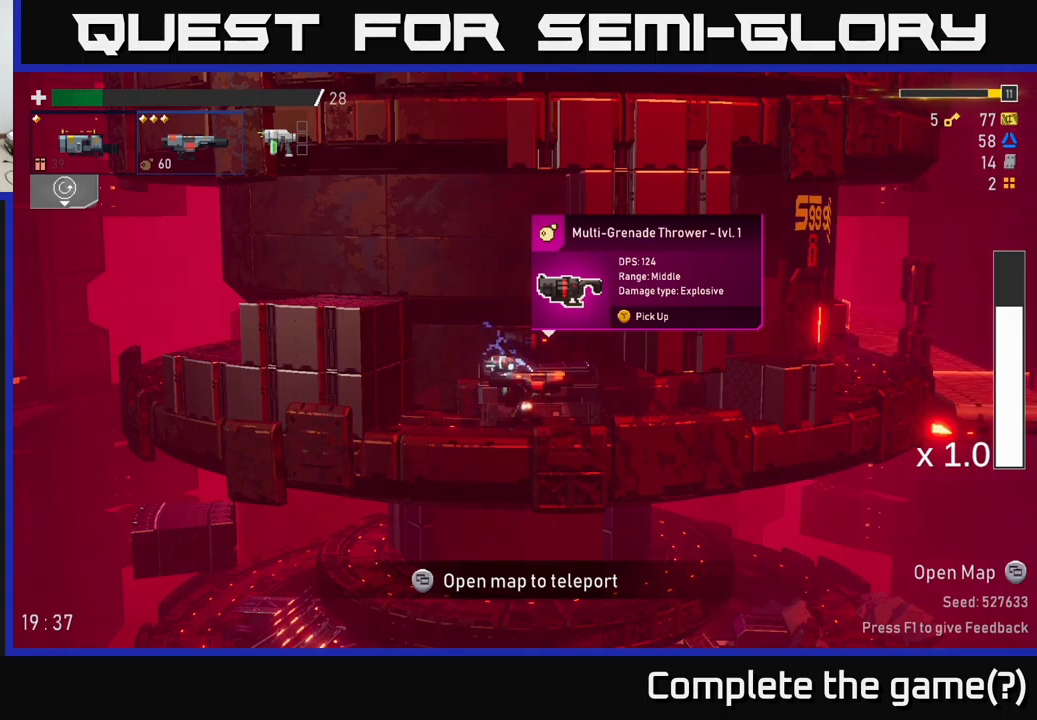
{"buttons": [], "left_stick": "center", "right_stick": "center", "events": []}
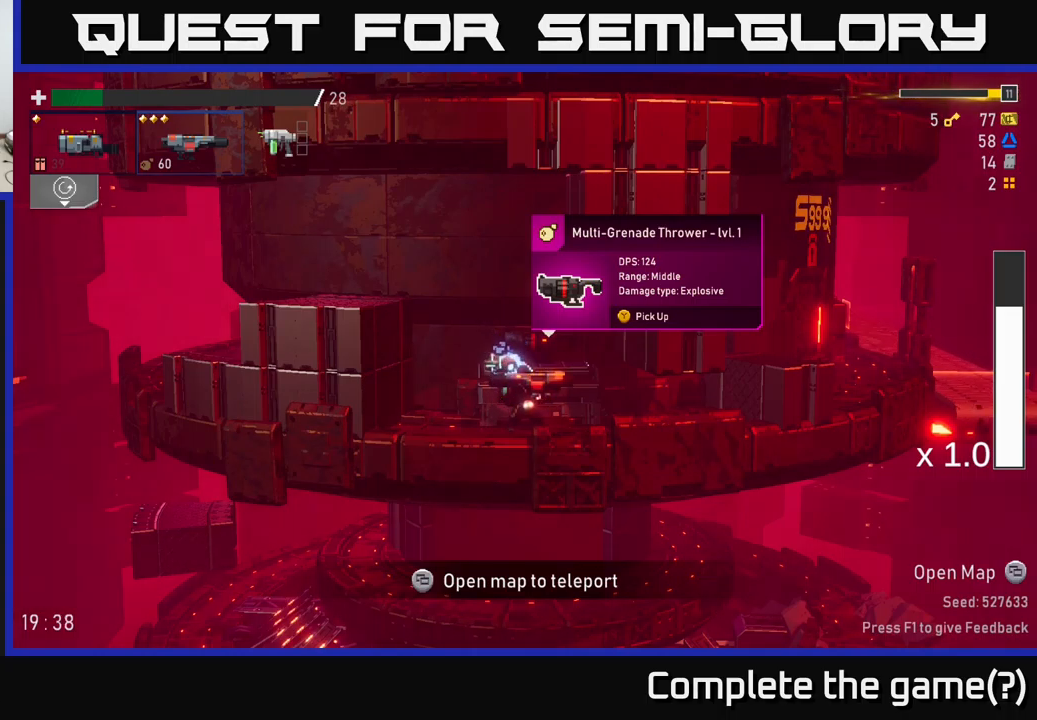
{"buttons": [], "left_stick": "center", "right_stick": "center", "events": [[234, "Y", "down"], [417, "Y", "up"]]}
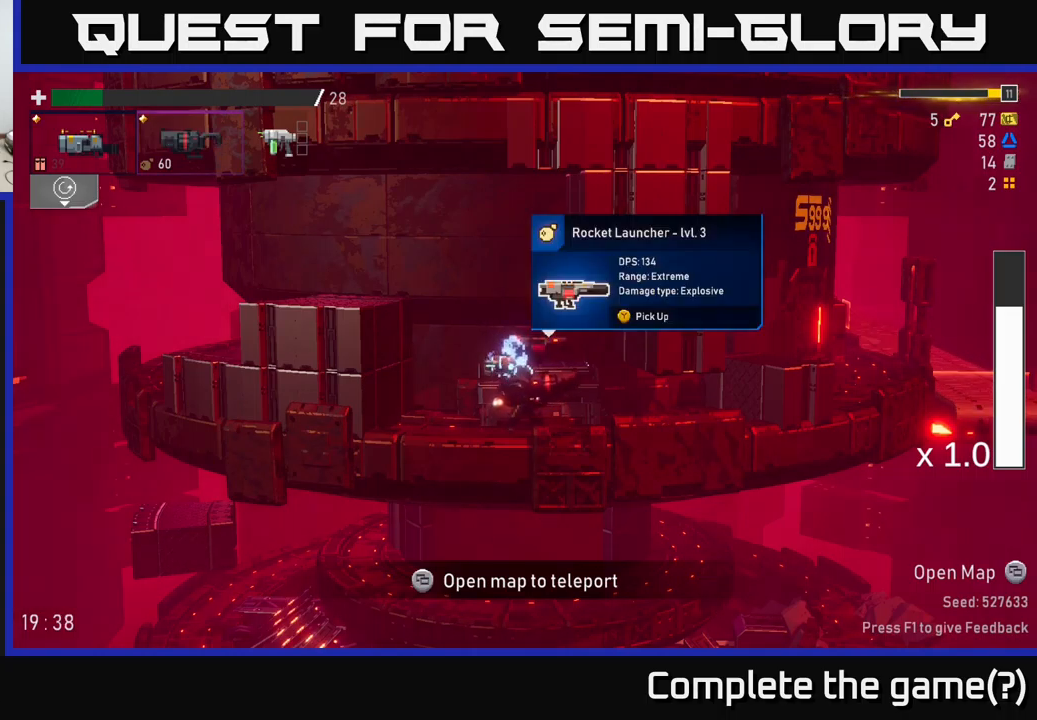
{"buttons": [], "left_stick": "center", "right_stick": "center", "events": [[317, "Y", "down"], [434, "Y", "up"]]}
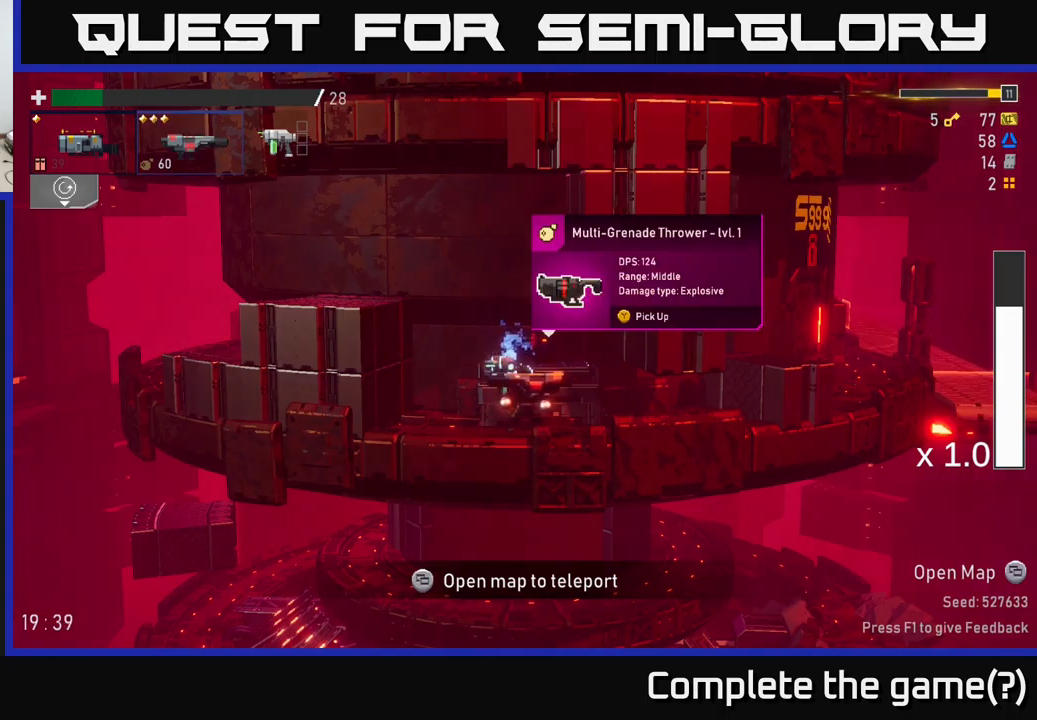
{"buttons": [], "left_stick": "center", "right_stick": "center", "events": []}
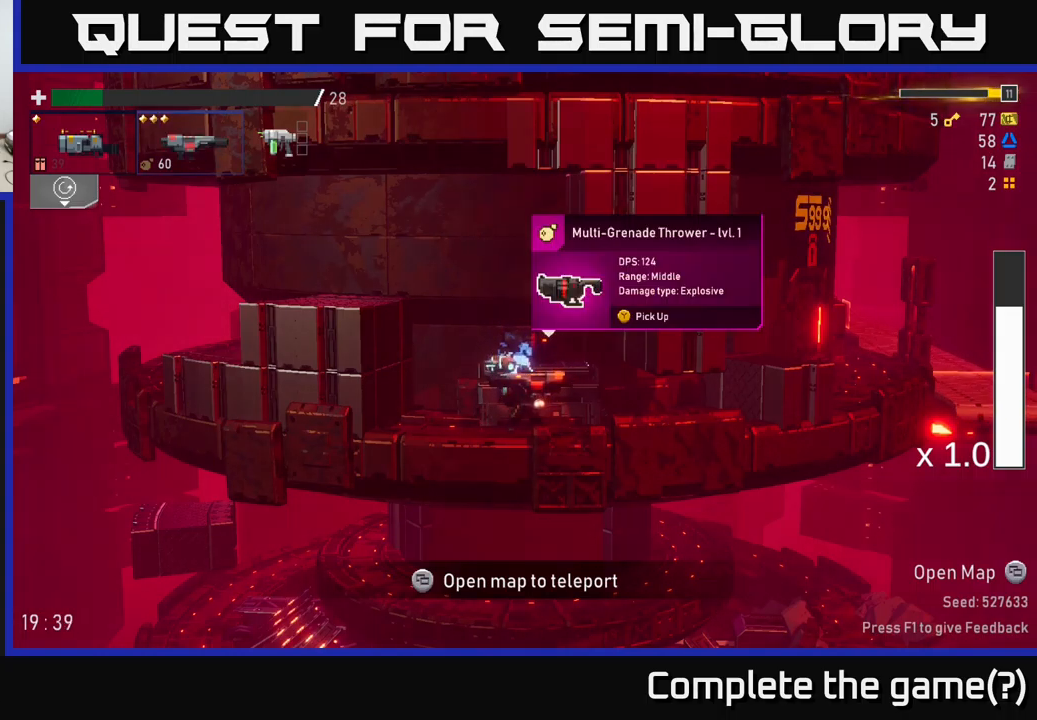
{"buttons": [], "left_stick": "center", "right_stick": "center", "events": []}
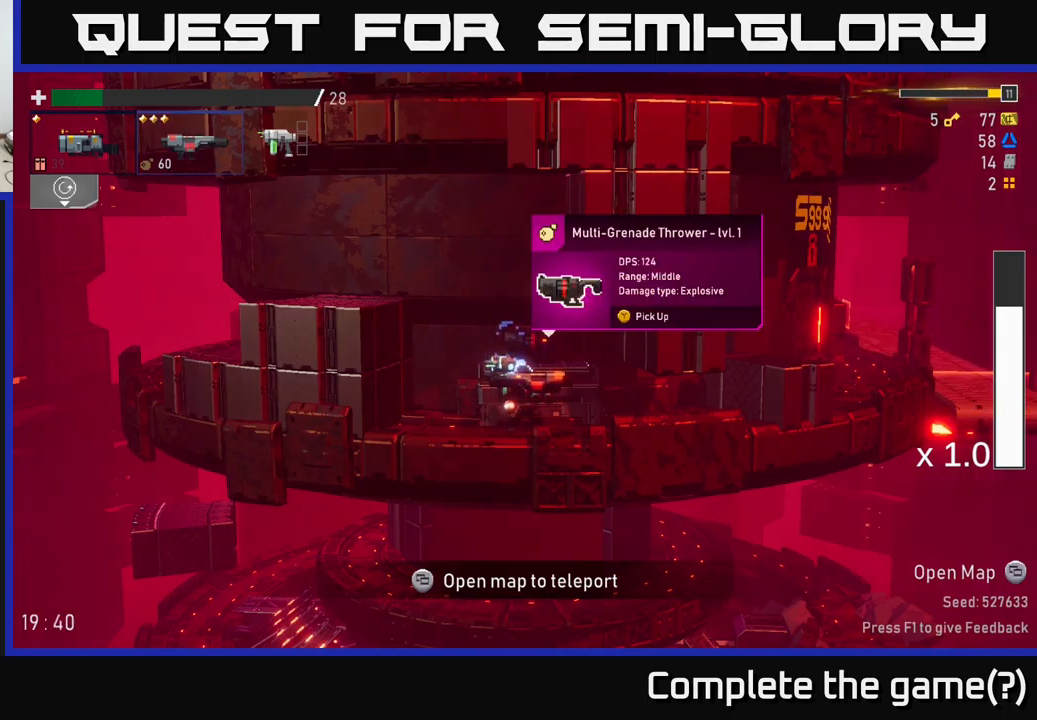
{"buttons": [], "left_stick": "center", "right_stick": "center", "events": []}
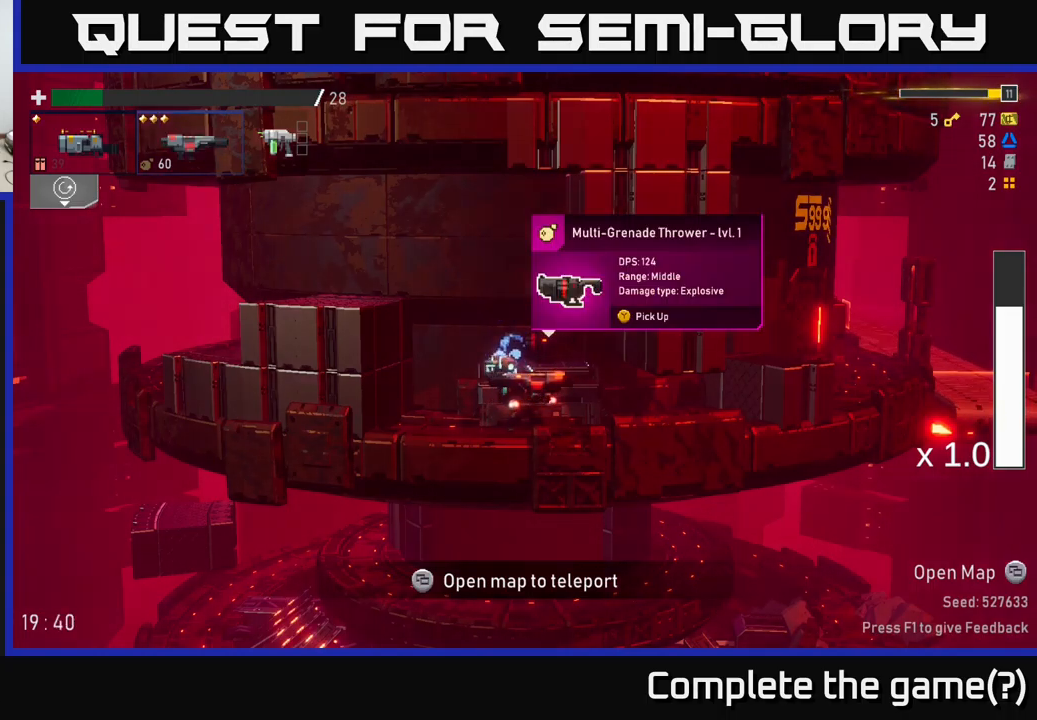
{"buttons": [], "left_stick": "center", "right_stick": "center", "events": []}
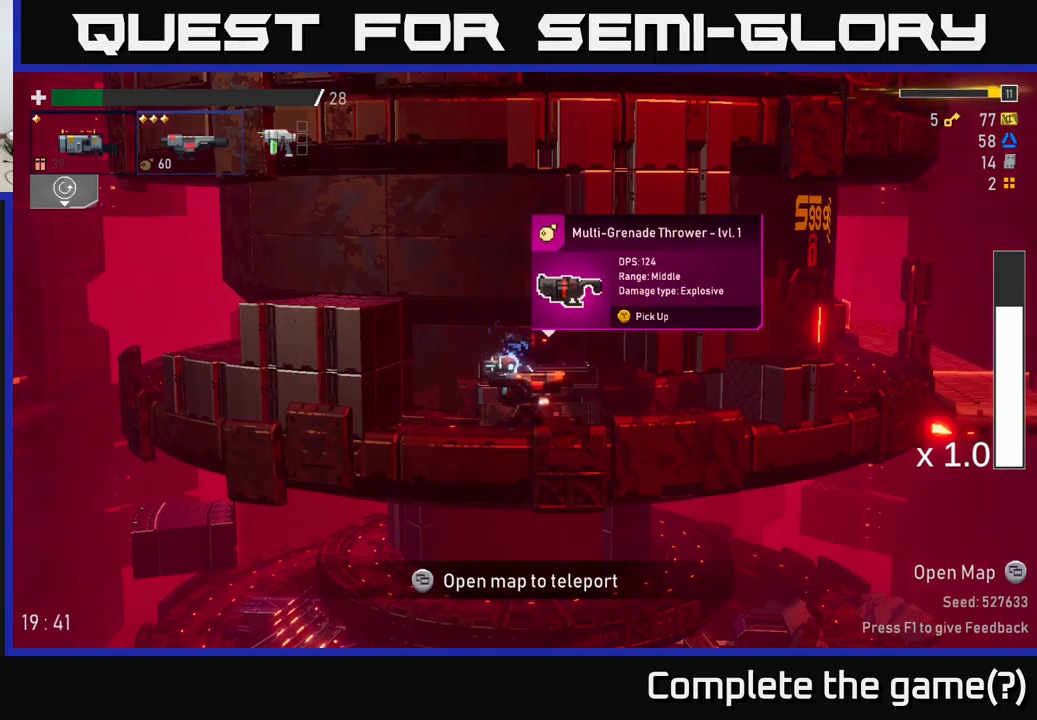
{"buttons": [], "left_stick": "center", "right_stick": "center", "events": [[417, "Y", "down"], [450, "Y", "up"]]}
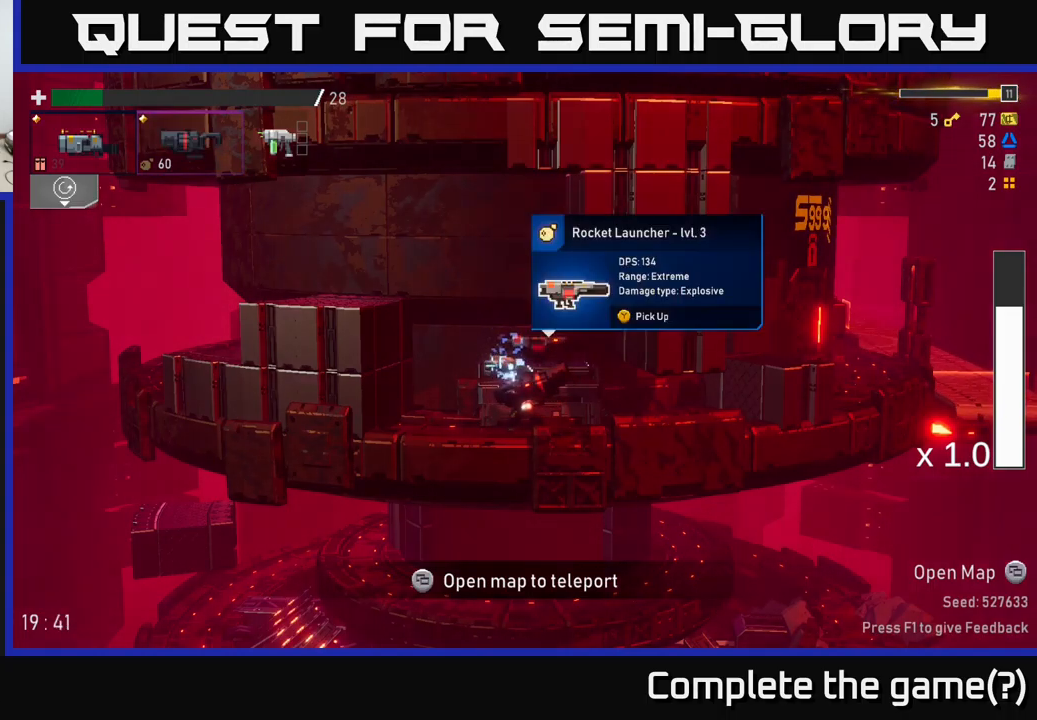
{"buttons": [], "left_stick": "left", "right_stick": "center", "events": [[217, "left_stick", "right"], [450, "left_stick", "left"]]}
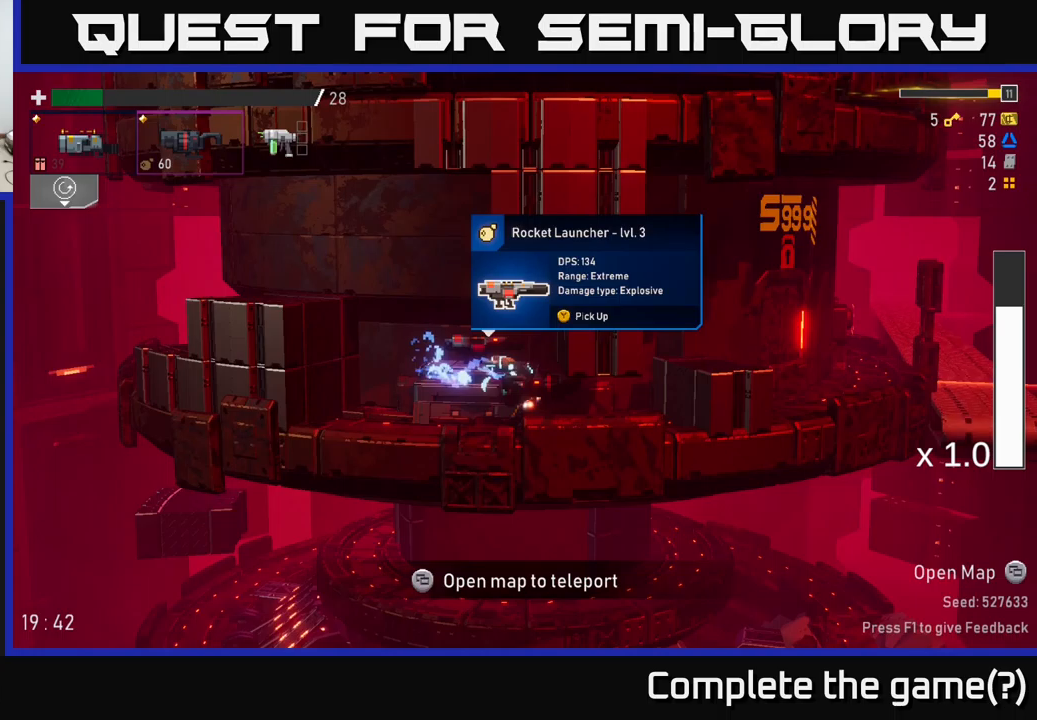
{"buttons": [], "left_stick": "right", "right_stick": "center", "events": [[150, "left_stick", "right"]]}
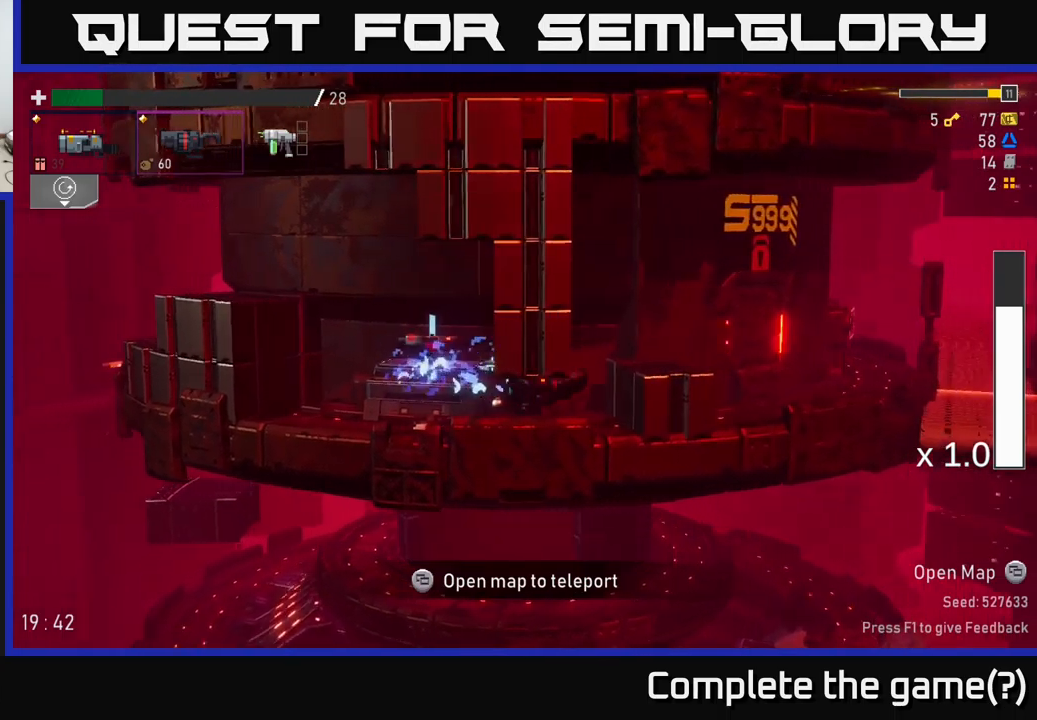
{"buttons": [], "left_stick": "right", "right_stick": "center", "events": [[183, "A", "down"], [350, "X", "down"], [433, "A", "up"], [483, "X", "up"]]}
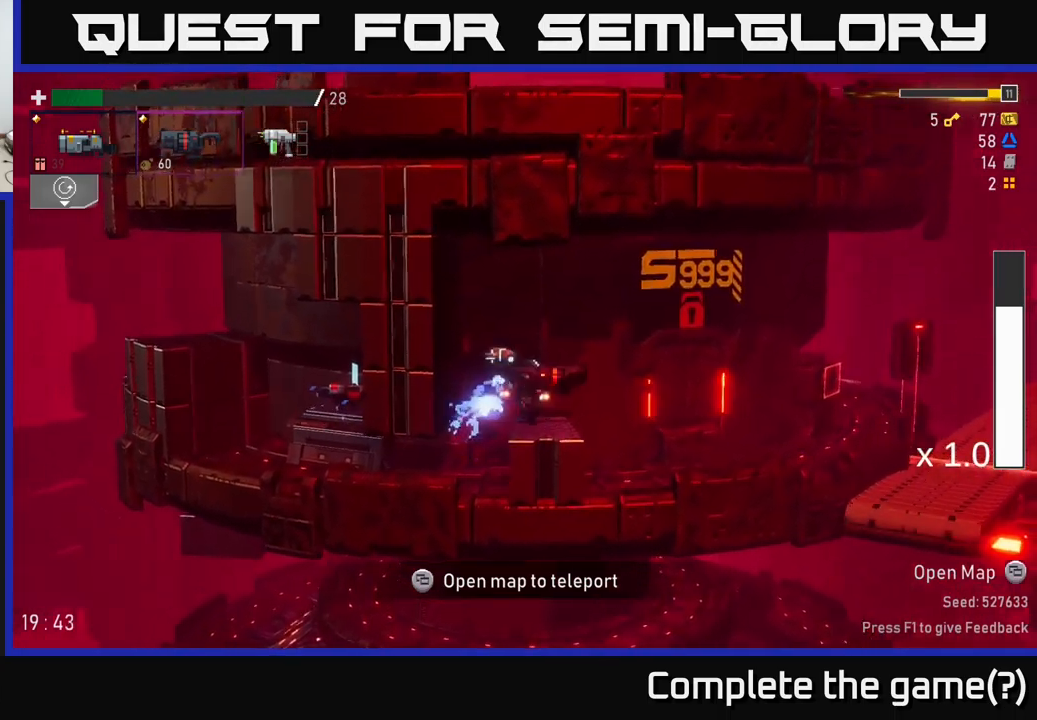
{"buttons": [], "left_stick": "left", "right_stick": "center", "events": [[150, "left_stick", "left"], [333, "left_stick", "center"], [466, "left_stick", "left"]]}
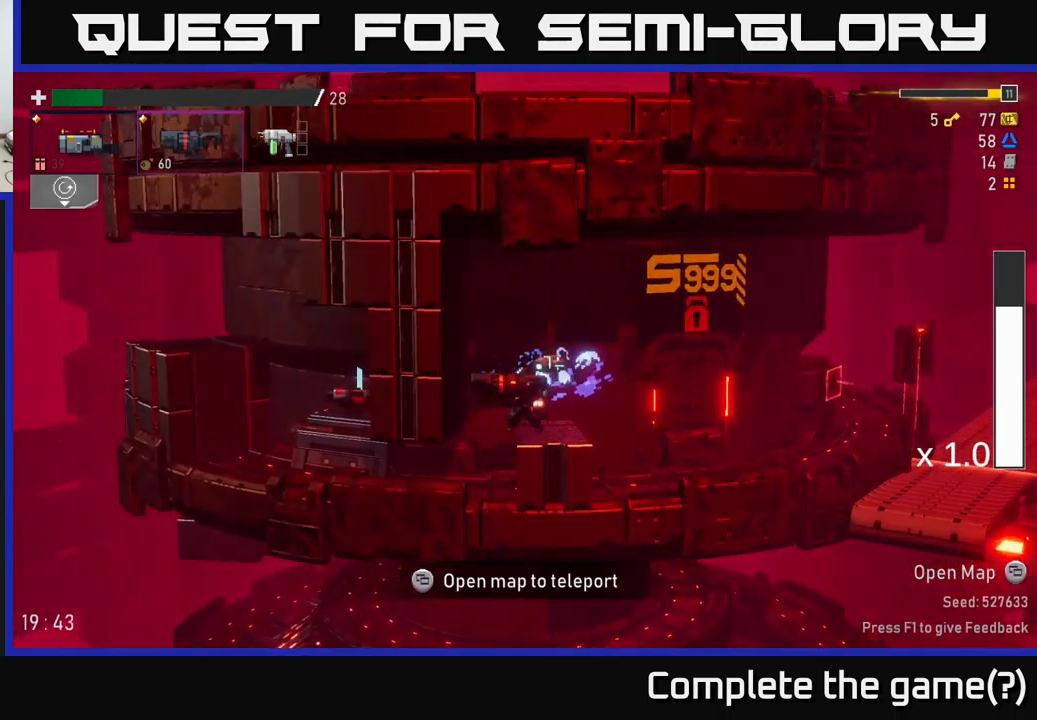
{"buttons": [], "left_stick": "left", "right_stick": "center", "events": []}
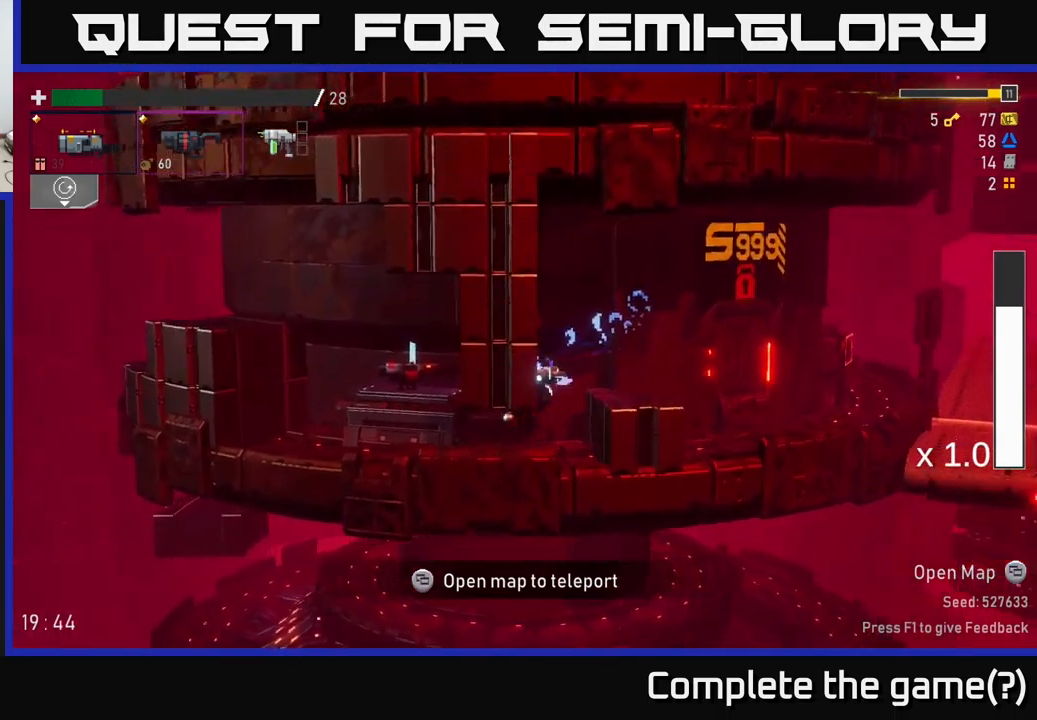
{"buttons": [], "left_stick": "center", "right_stick": "center", "events": [[316, "left_stick", "center"], [366, "X", "down"], [466, "X", "up"]]}
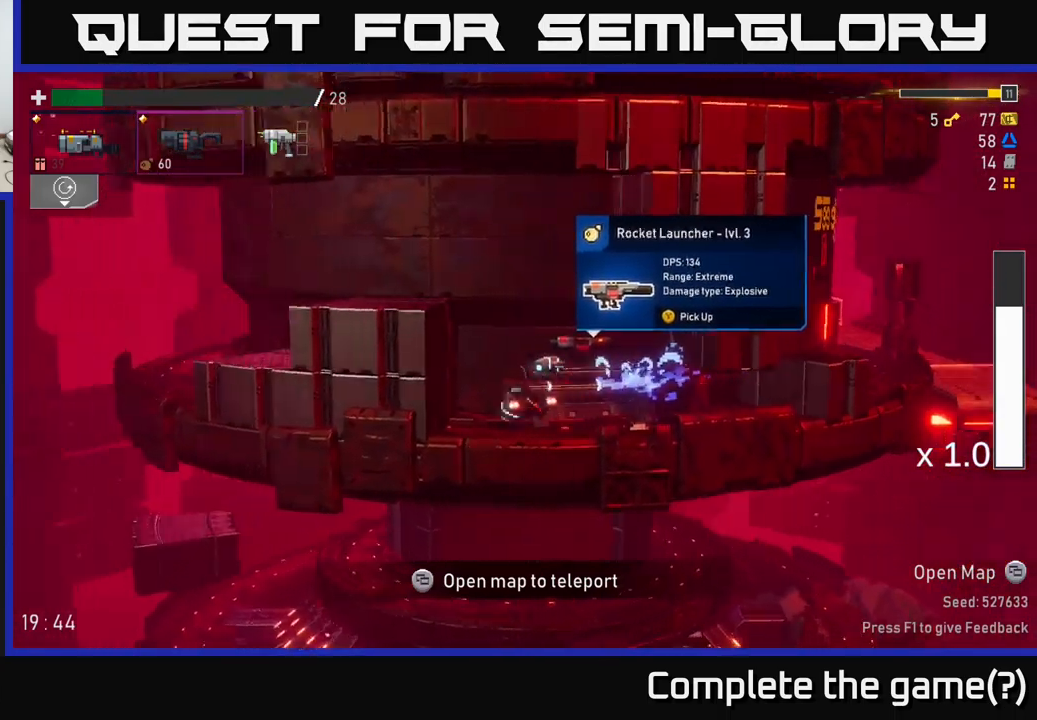
{"buttons": [], "left_stick": "center", "right_stick": "center", "events": [[33, "left_stick", "right"], [416, "Y", "down"], [450, "left_stick", "center"], [466, "Y", "up"]]}
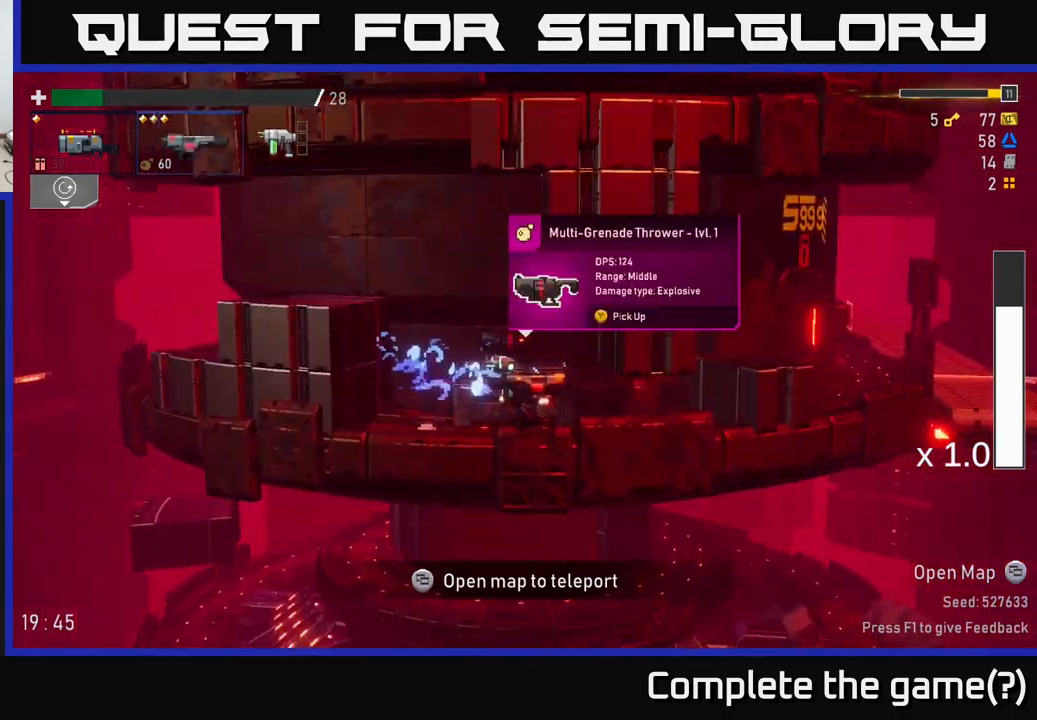
{"buttons": ["A", "X"], "left_stick": "right", "right_stick": "center", "events": [[16, "left_stick", "right"], [366, "A", "down"], [433, "X", "down"]]}
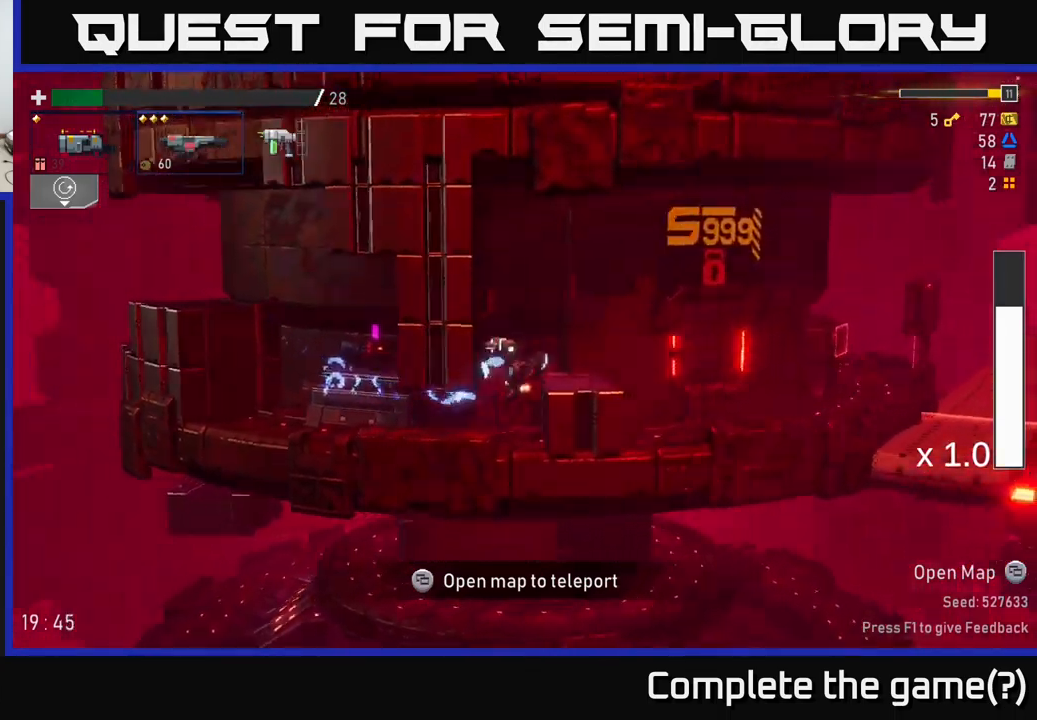
{"buttons": [], "left_stick": "right", "right_stick": "center", "events": [[50, "A", "up"], [133, "X", "up"]]}